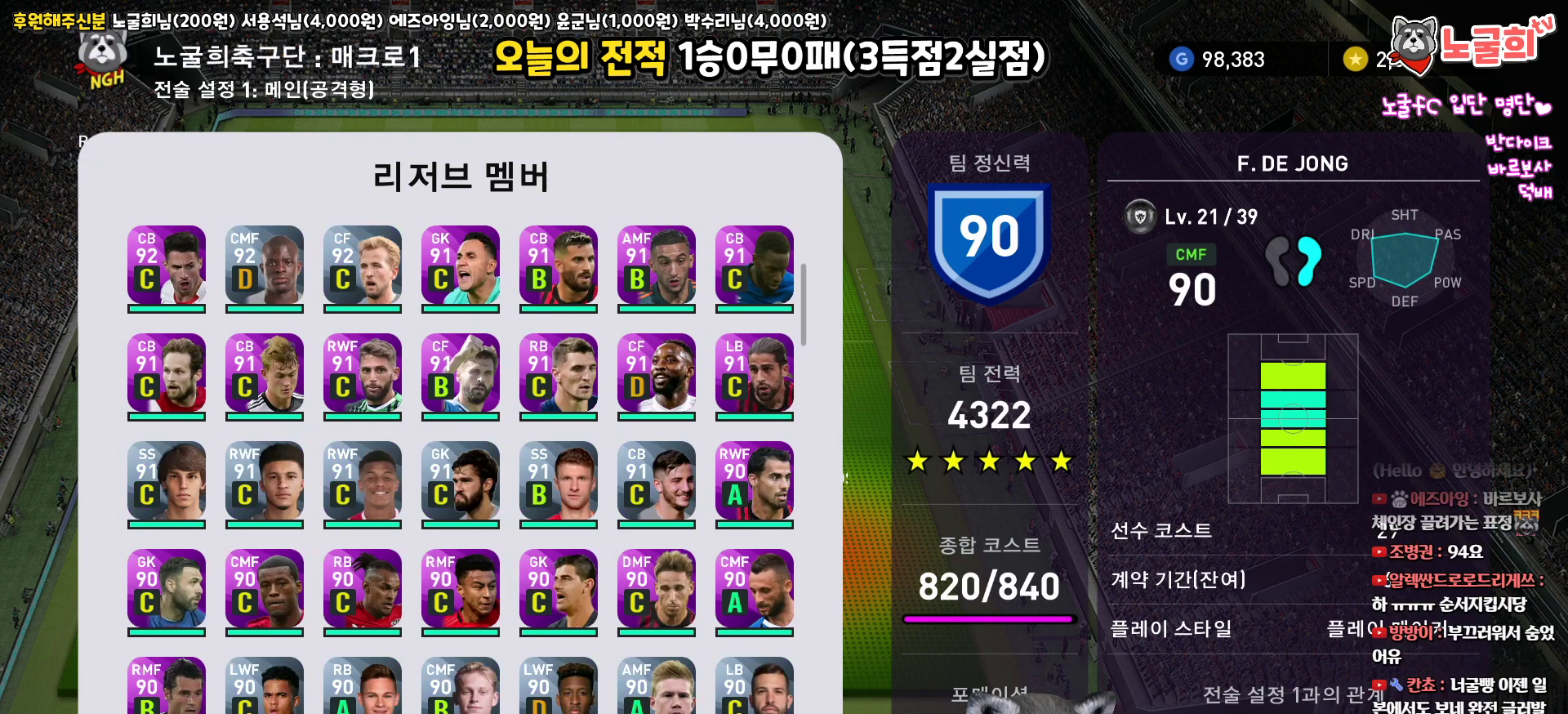
Gameplay with a controller (PlayStation layout); each line is a JSON object with the inputs held at the frame after it. "events" lists button and stick changes between this image and that frame as [ms after this image, input, new state], when the widget could be followed in between.
{"buttons": [], "left_stick": "center", "right_stick": "center", "events": []}
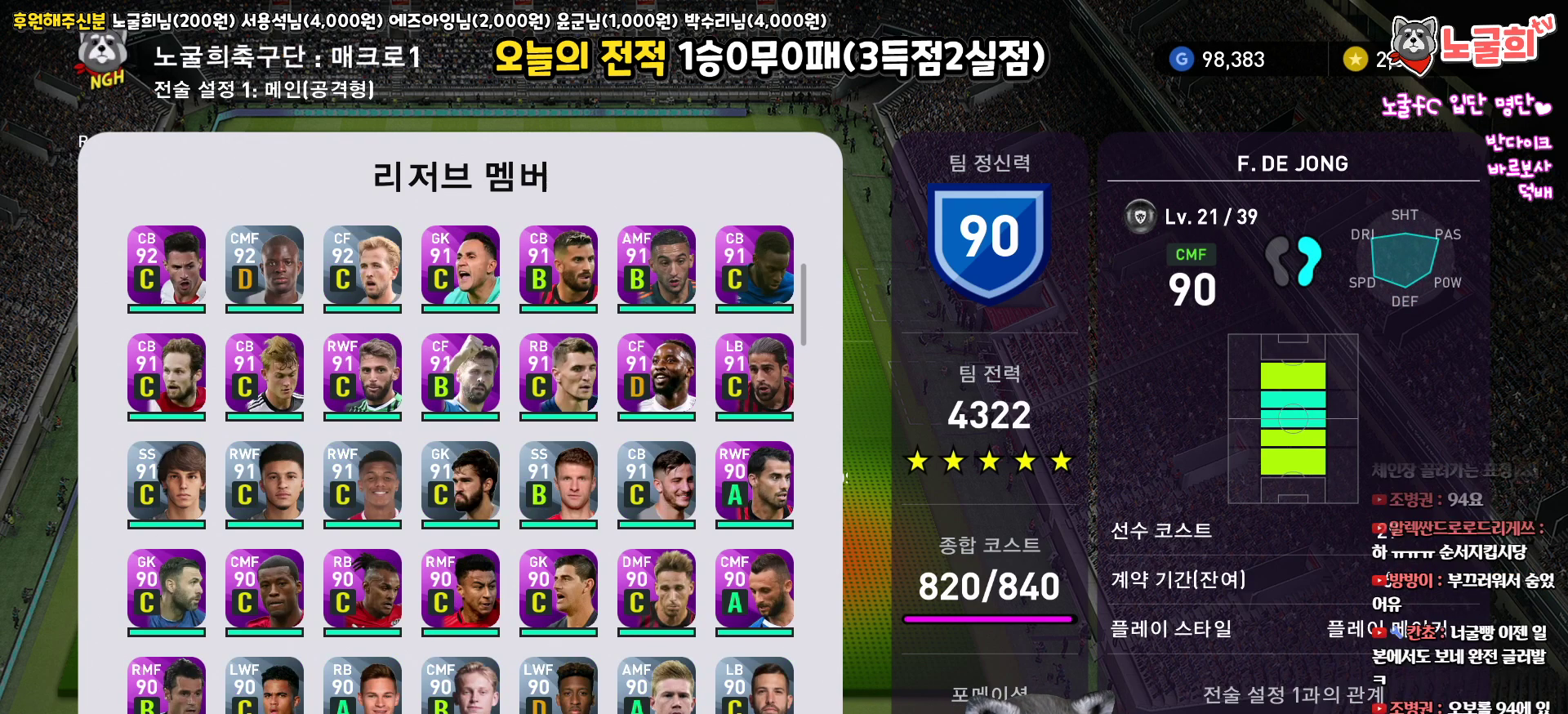
{"buttons": ["DPAD_DOWN"], "left_stick": "center", "right_stick": "center", "events": [[450, "DPAD_DOWN", "down"]]}
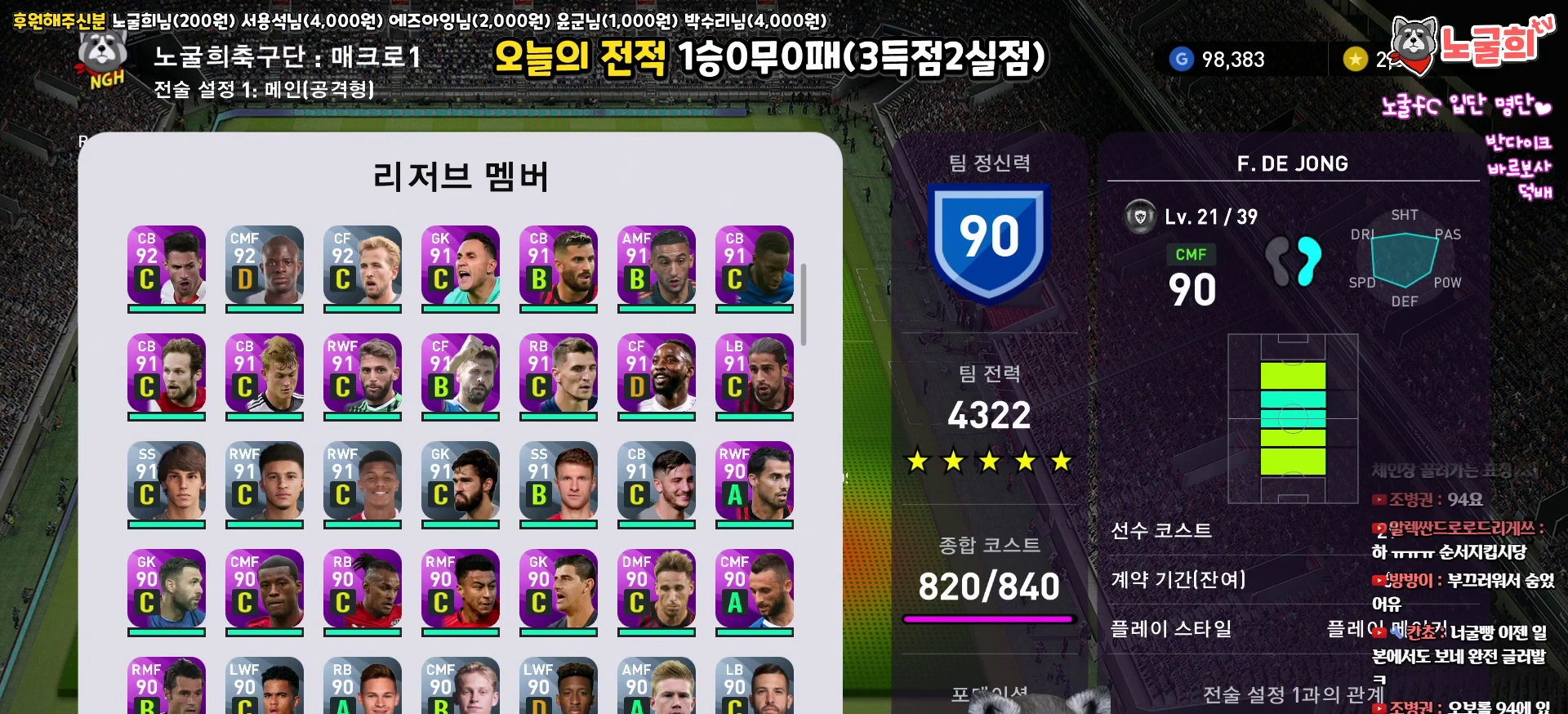
{"buttons": [], "left_stick": "center", "right_stick": "center", "events": [[67, "DPAD_DOWN", "up"], [150, "DPAD_DOWN", "down"], [267, "DPAD_DOWN", "up"]]}
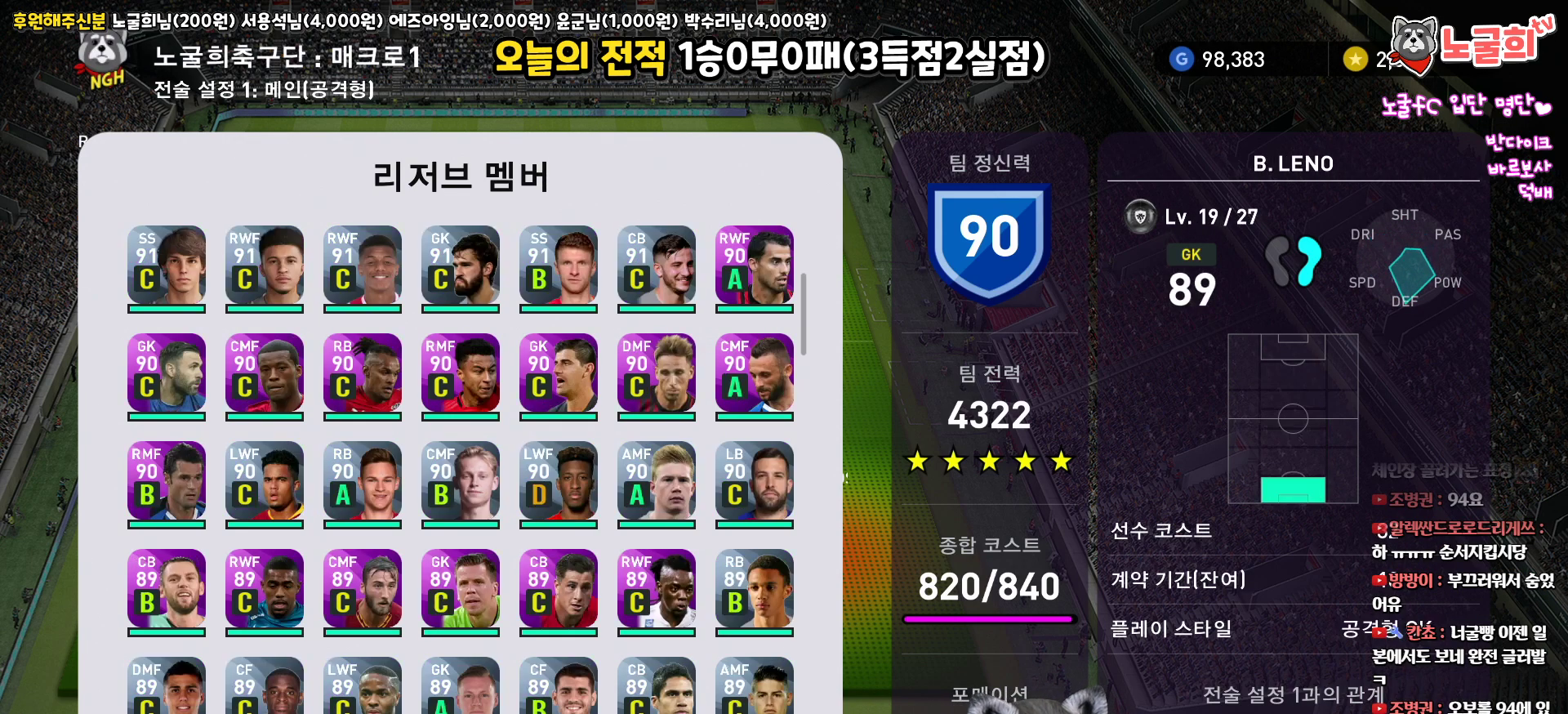
{"buttons": [], "left_stick": "center", "right_stick": "center", "events": []}
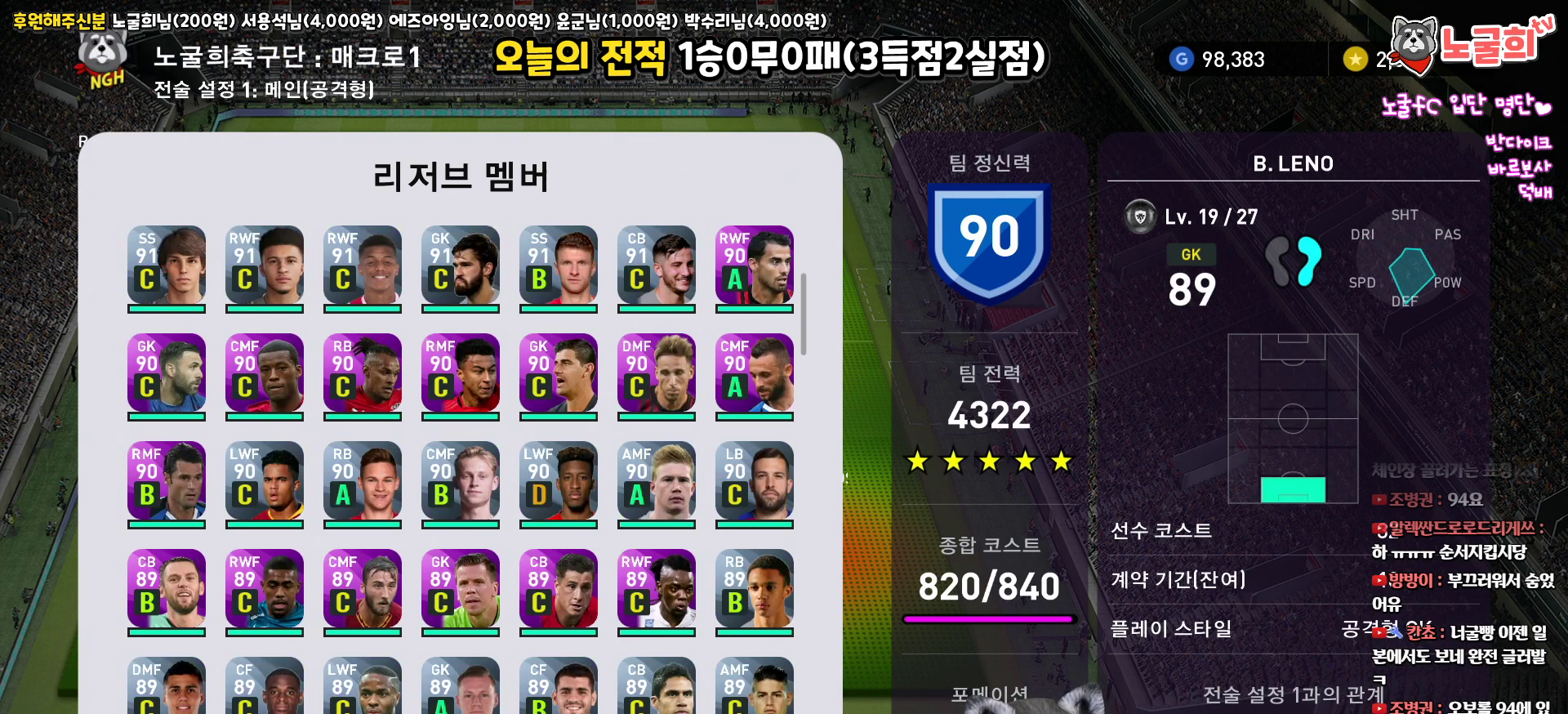
{"buttons": [], "left_stick": "center", "right_stick": "center", "events": [[167, "DPAD_UP", "down"], [217, "DPAD_UP", "up"], [417, "DPAD_DOWN", "down"], [500, "DPAD_DOWN", "up"]]}
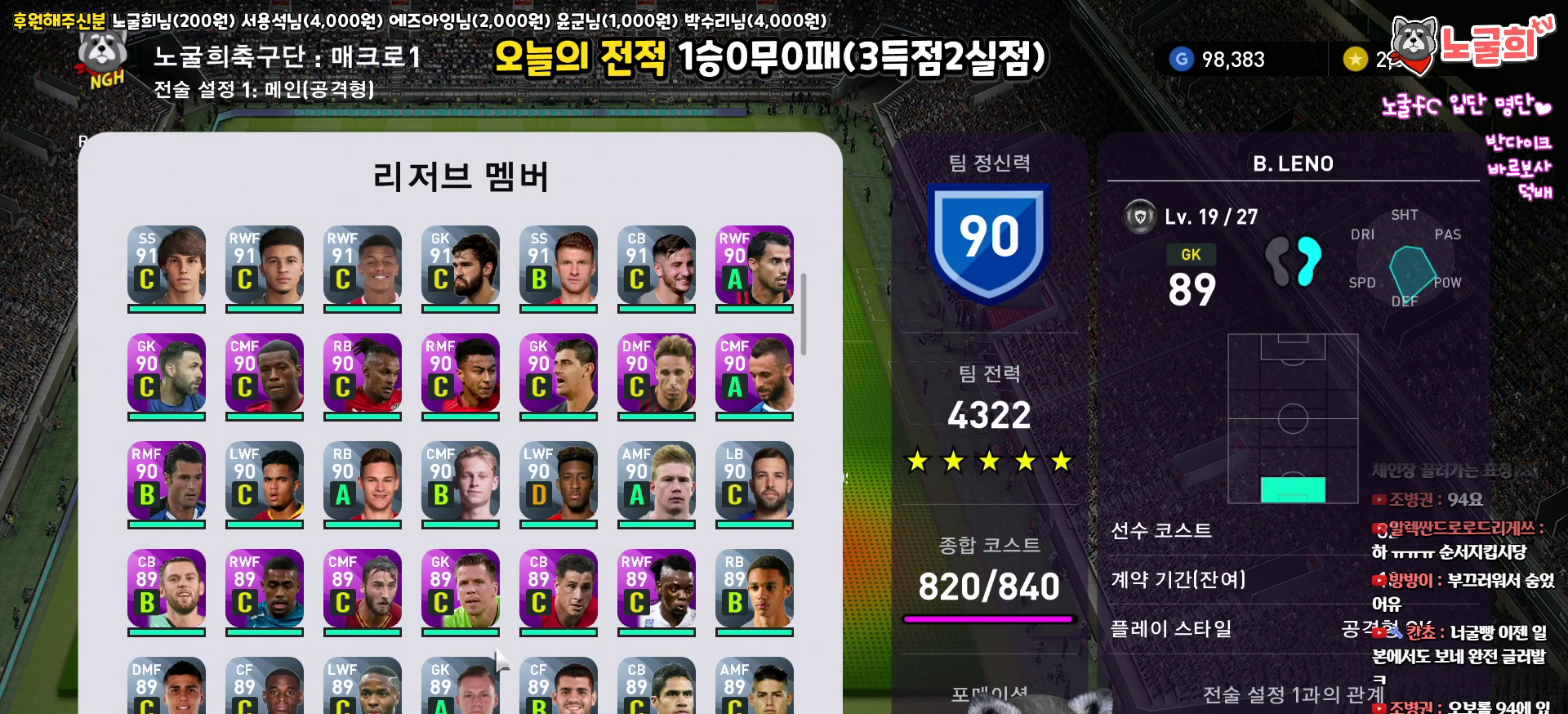
{"buttons": [], "left_stick": "center", "right_stick": "center", "events": [[100, "DPAD_DOWN", "down"], [200, "DPAD_DOWN", "up"]]}
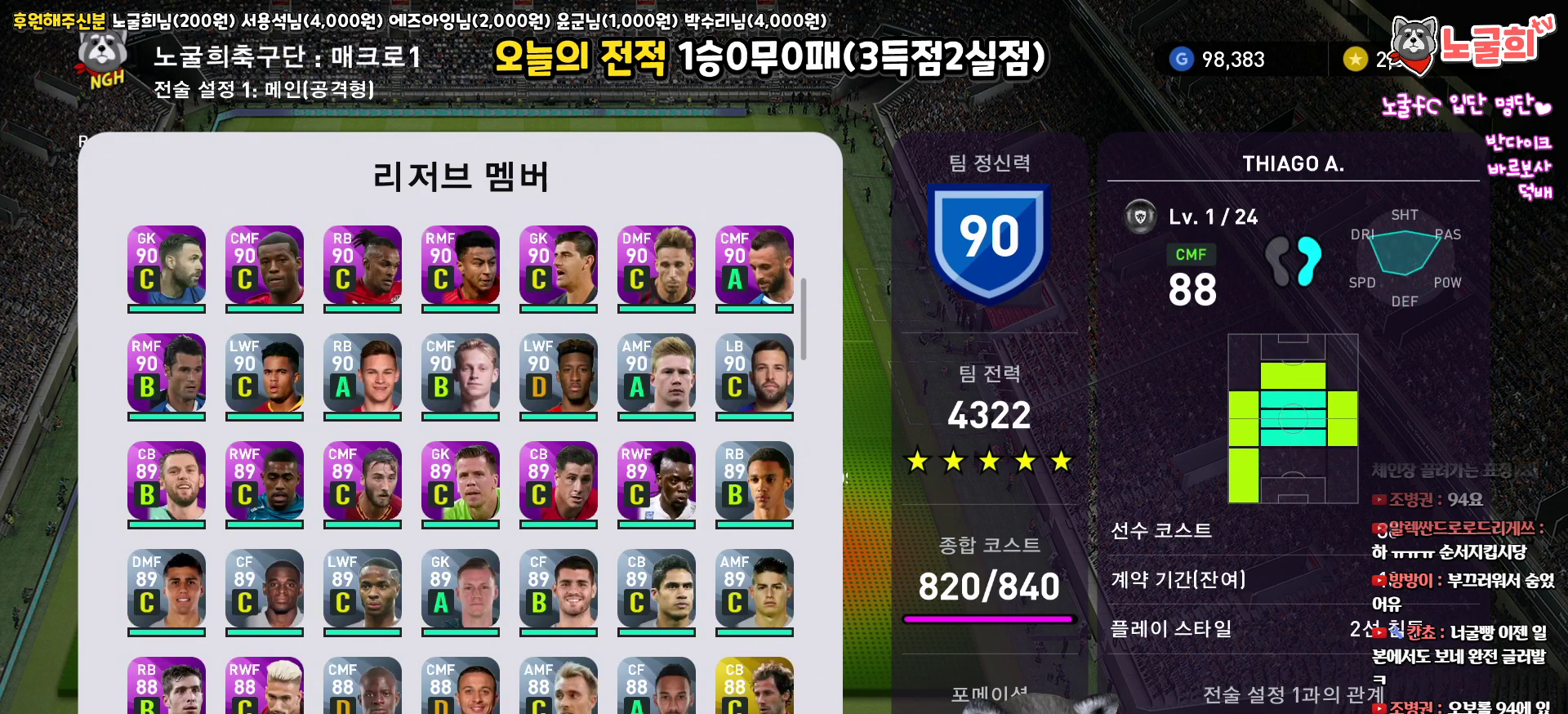
{"buttons": ["DPAD_LEFT"], "left_stick": "center", "right_stick": "center", "events": [[50, "DPAD_UP", "down"], [133, "DPAD_UP", "up"], [233, "DPAD_UP", "down"], [317, "DPAD_UP", "up"], [450, "DPAD_LEFT", "down"]]}
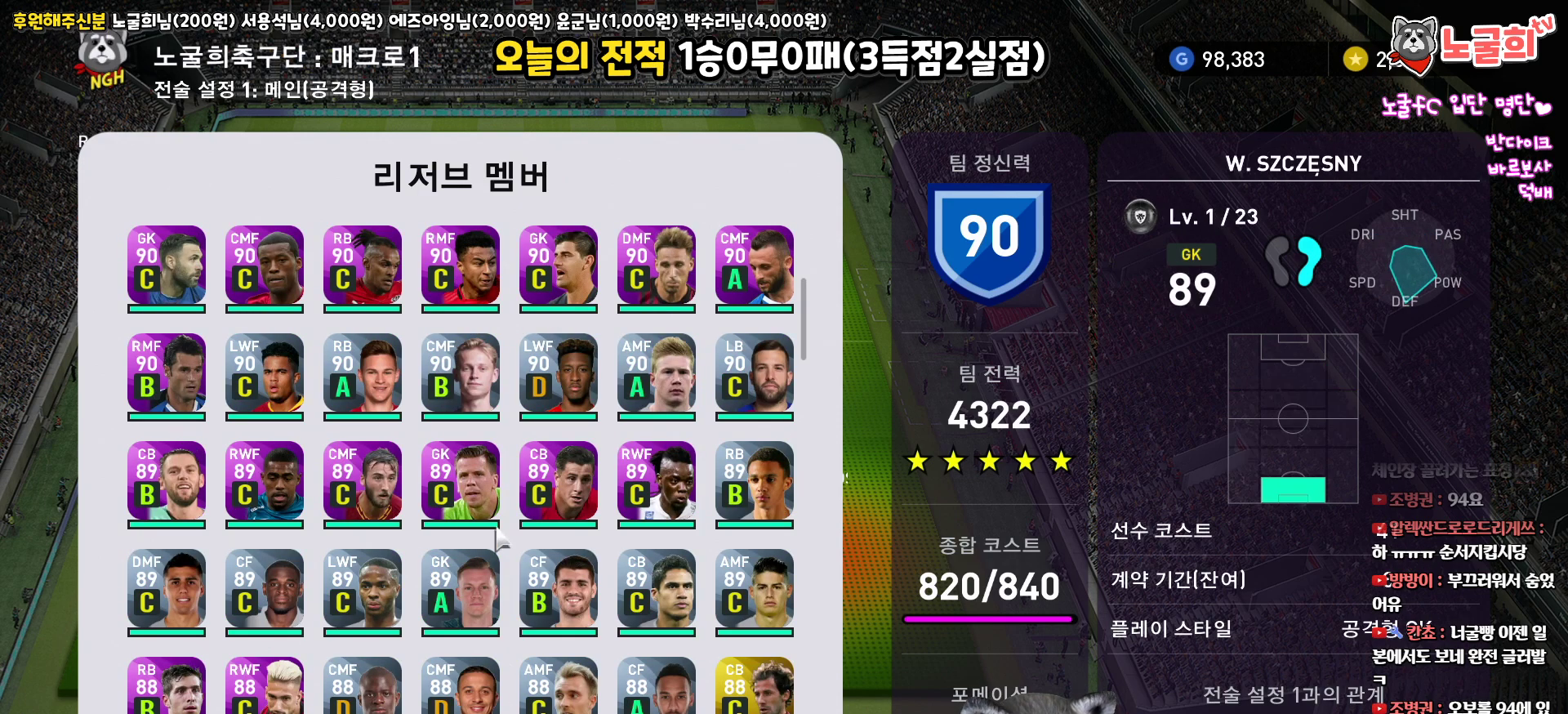
{"buttons": [], "left_stick": "center", "right_stick": "center", "events": [[50, "DPAD_LEFT", "up"], [117, "DPAD_LEFT", "down"], [217, "DPAD_LEFT", "up"], [283, "DPAD_LEFT", "down"], [383, "DPAD_LEFT", "up"]]}
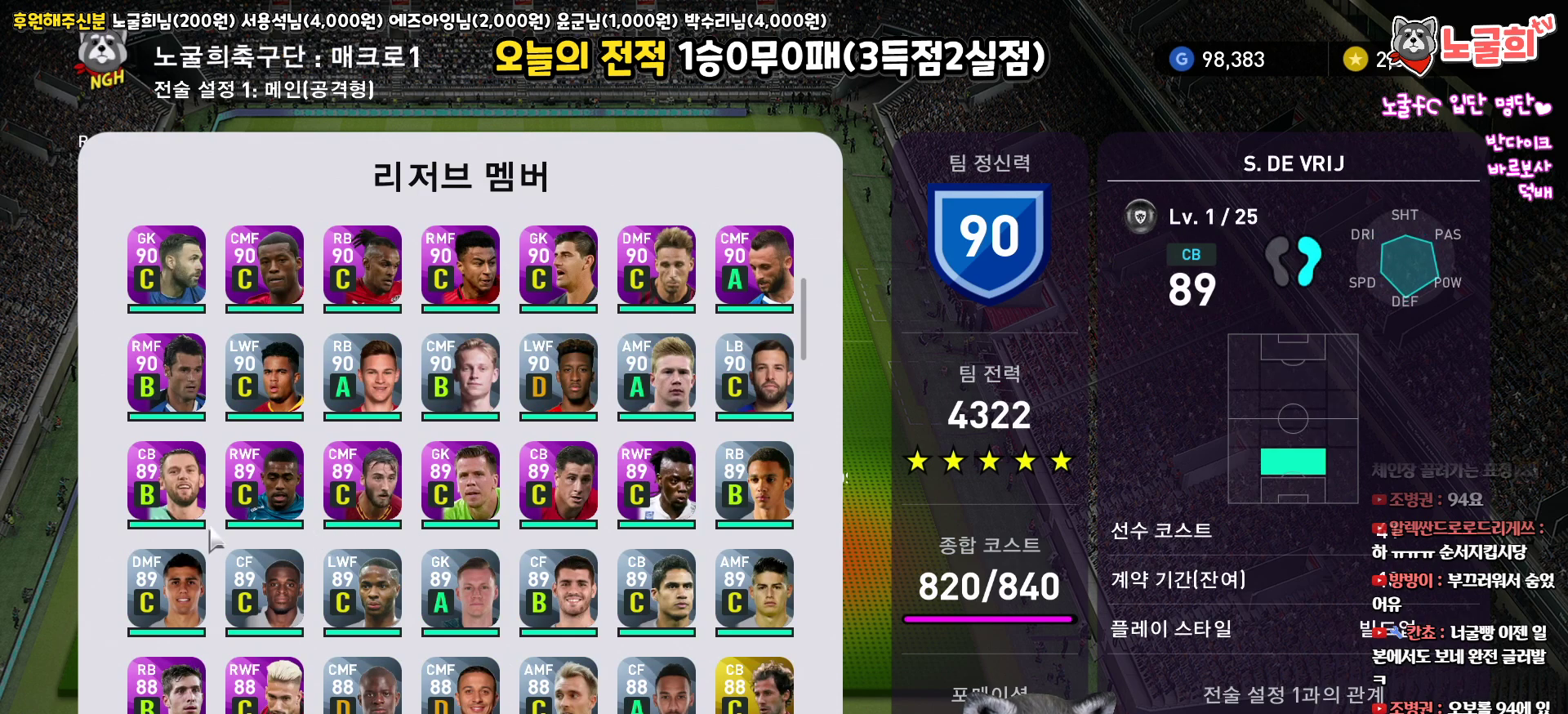
{"buttons": [], "left_stick": "center", "right_stick": "center", "events": []}
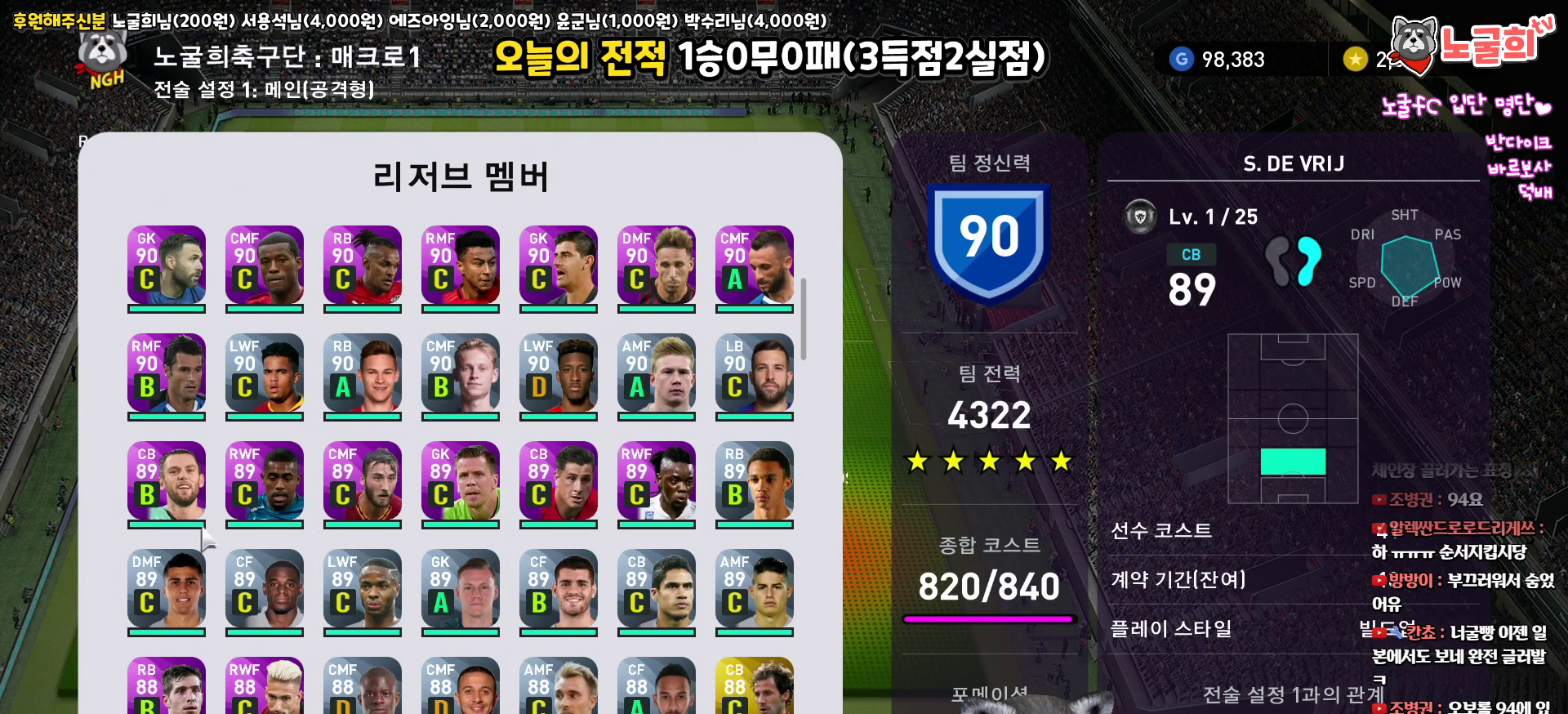
{"buttons": [], "left_stick": "center", "right_stick": "center", "events": [[17, "DPAD_DOWN", "down"], [117, "DPAD_DOWN", "up"], [183, "DPAD_DOWN", "down"], [283, "DPAD_DOWN", "up"]]}
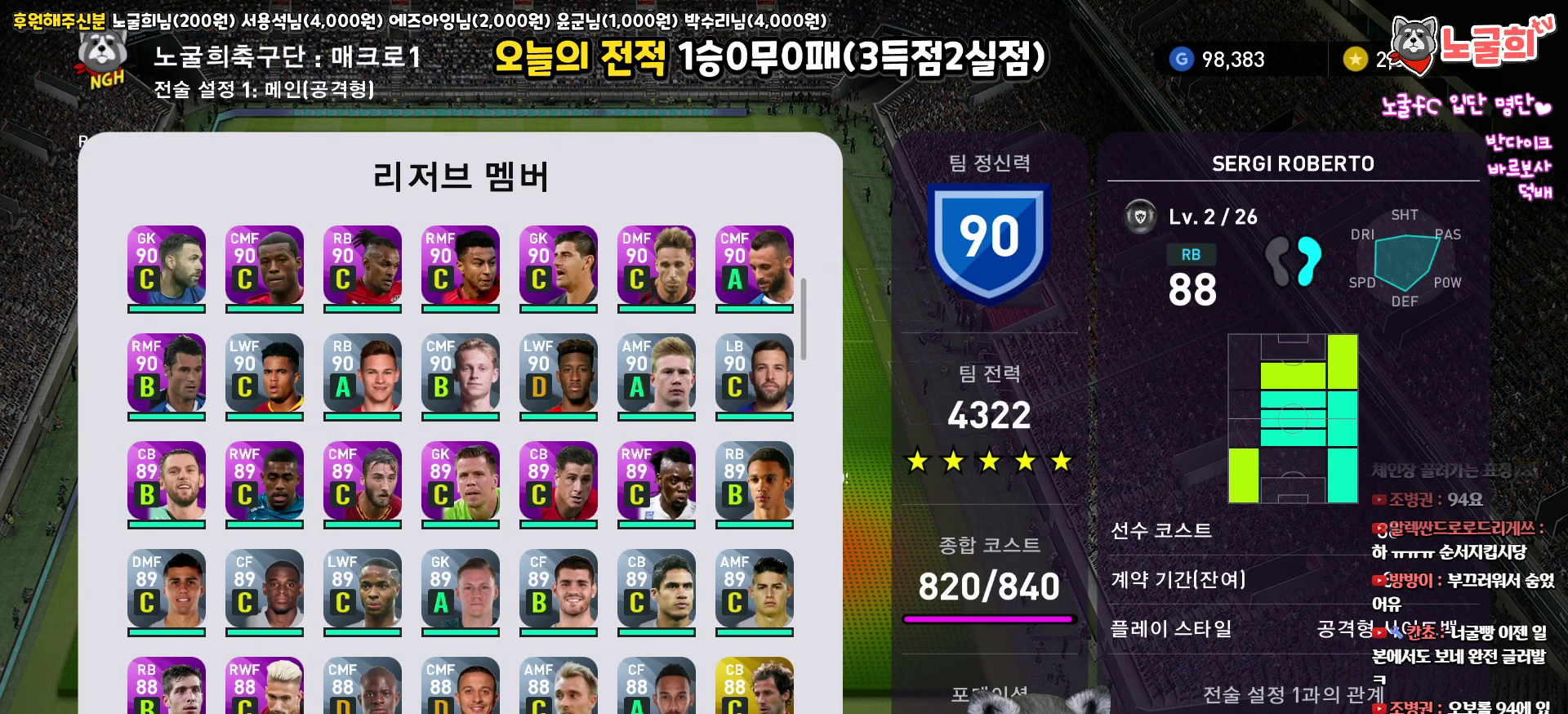
{"buttons": ["DPAD_RIGHT"], "left_stick": "center", "right_stick": "center", "events": [[67, "DPAD_RIGHT", "down"], [167, "DPAD_RIGHT", "up"], [267, "DPAD_RIGHT", "down"], [367, "DPAD_RIGHT", "up"], [450, "DPAD_RIGHT", "down"]]}
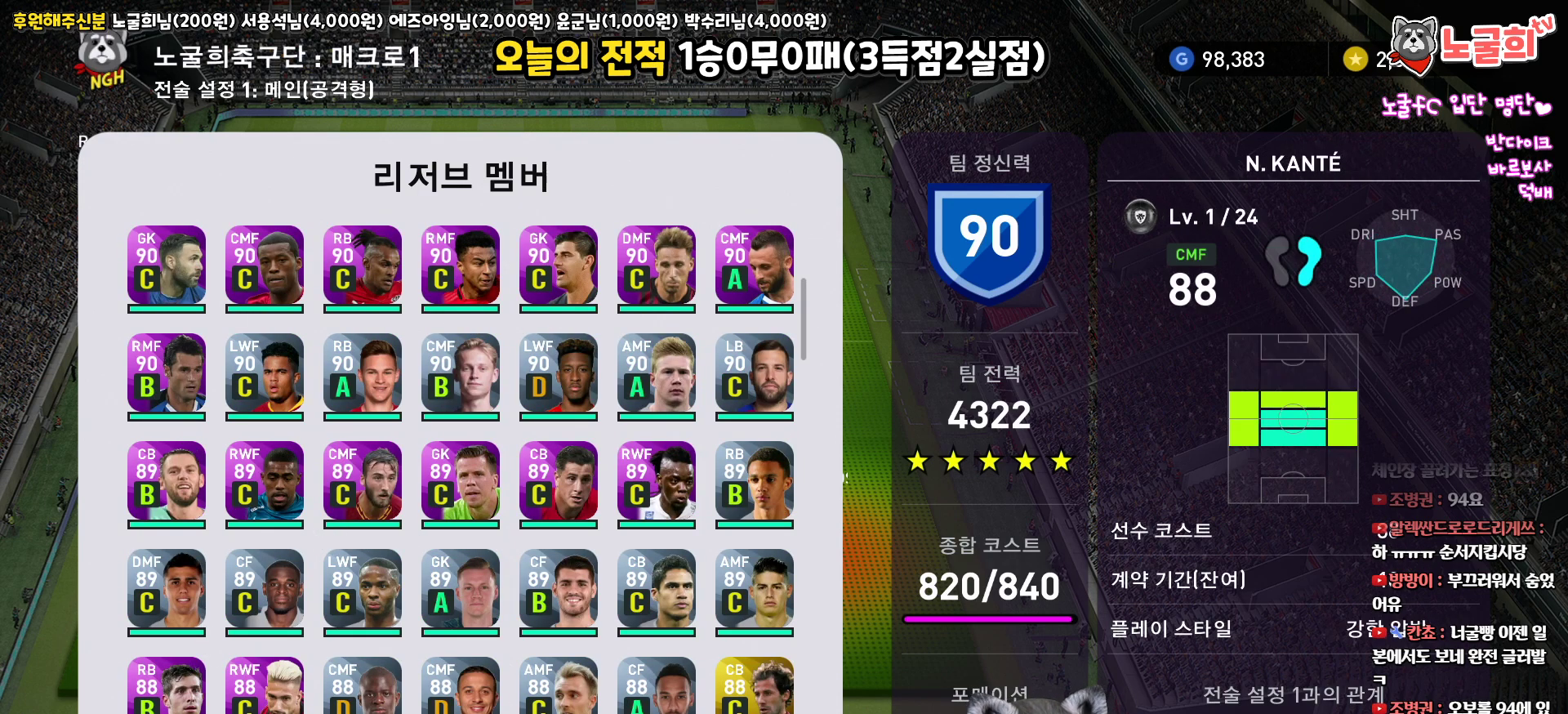
{"buttons": [], "left_stick": "center", "right_stick": "center", "events": [[67, "DPAD_RIGHT", "up"]]}
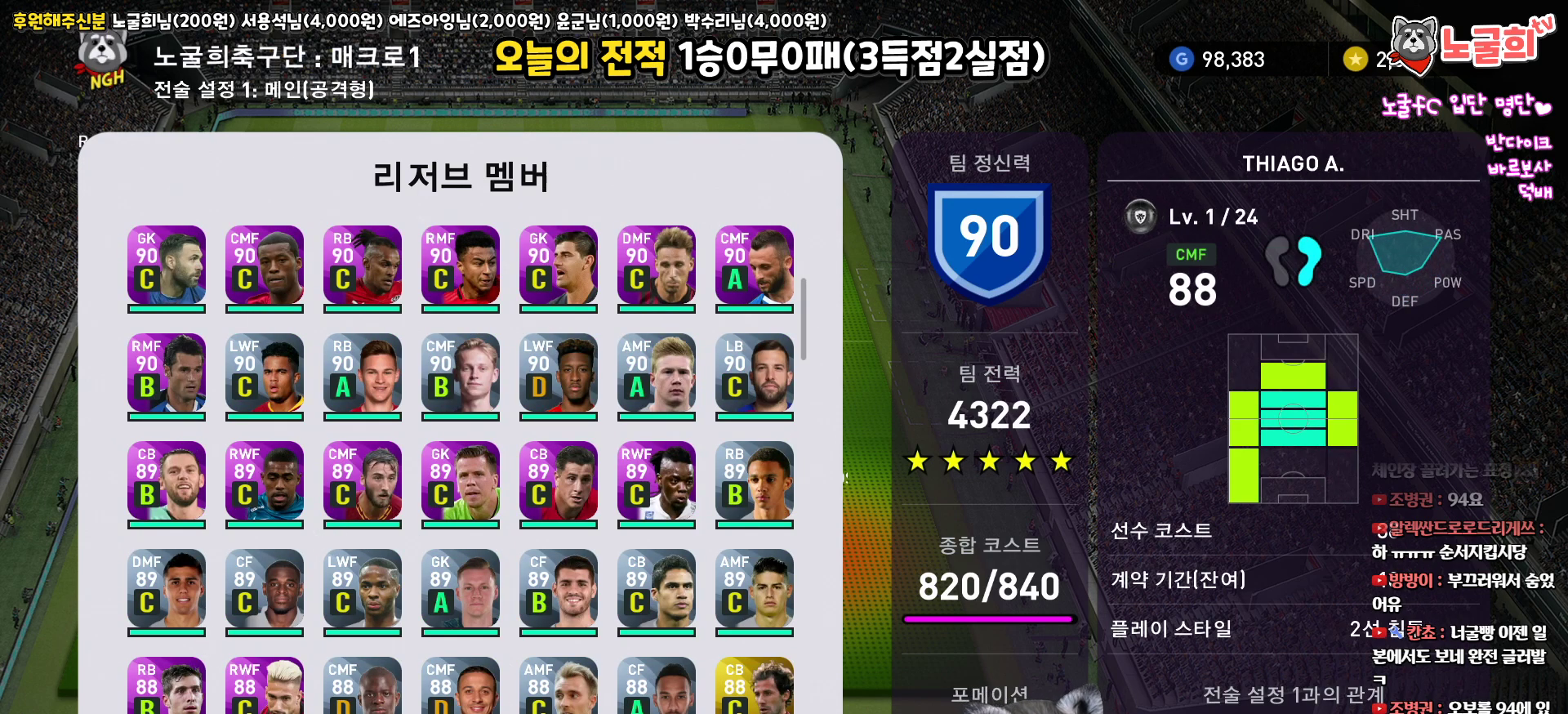
{"buttons": [], "left_stick": "center", "right_stick": "center", "events": []}
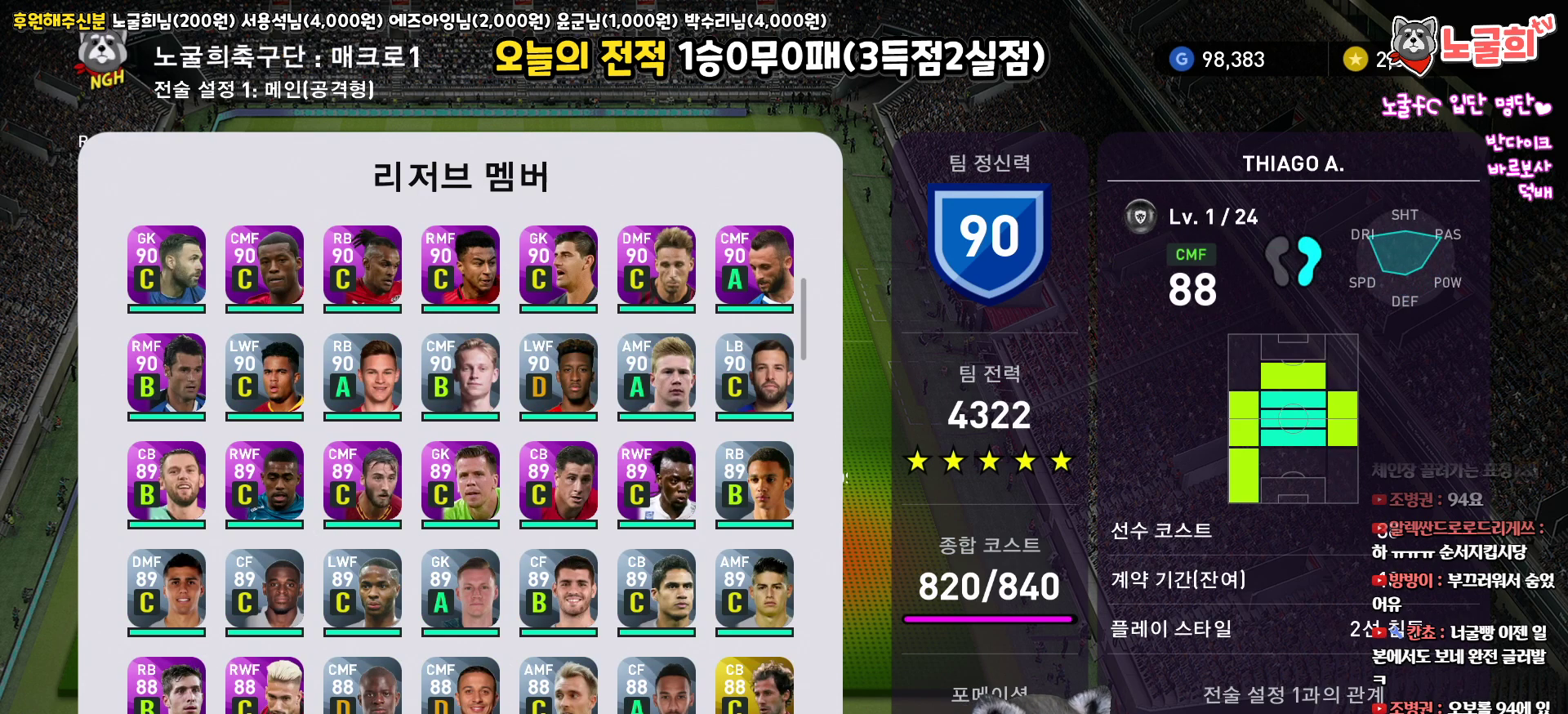
{"buttons": [], "left_stick": "center", "right_stick": "center", "events": [[33, "DPAD_RIGHT", "down"], [100, "DPAD_RIGHT", "up"], [167, "DPAD_RIGHT", "down"], [267, "DPAD_RIGHT", "up"]]}
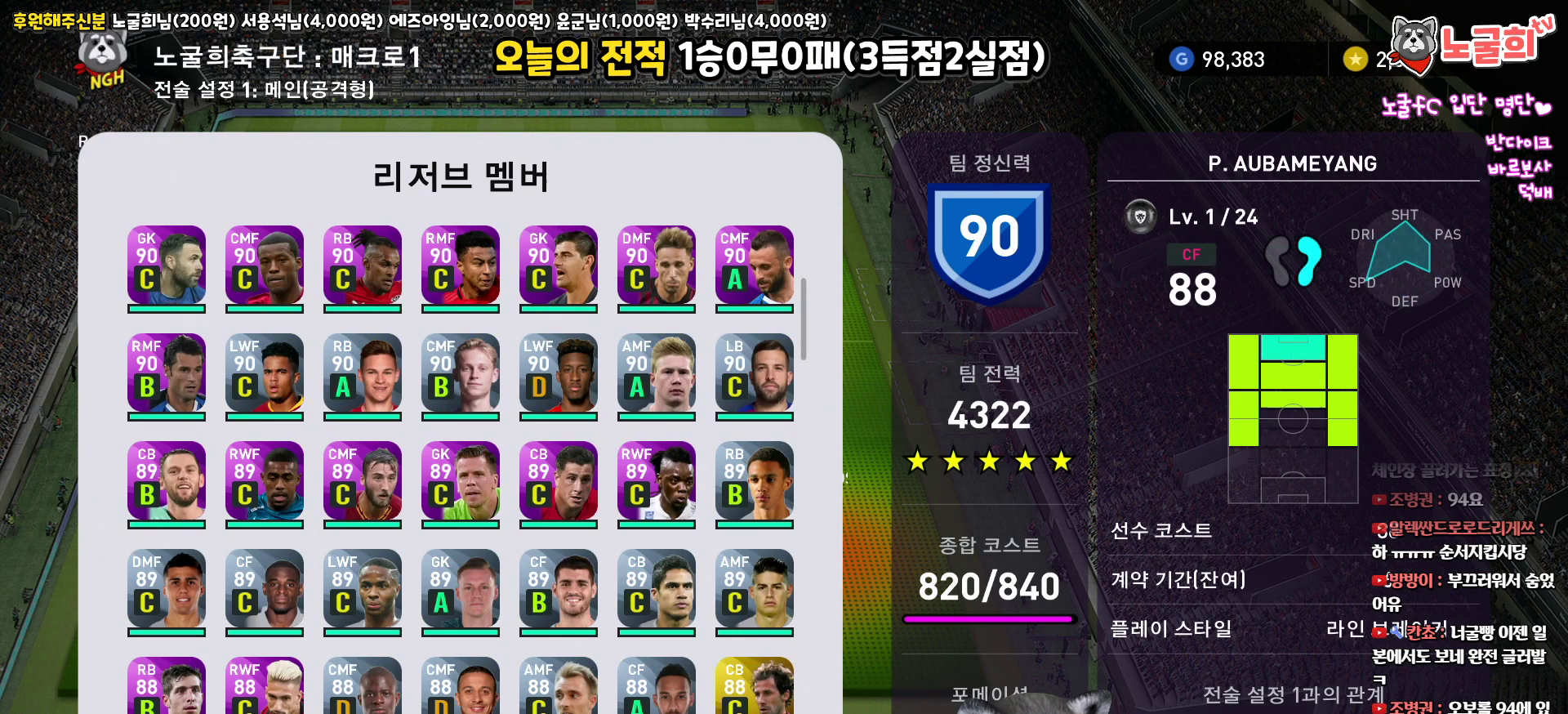
{"buttons": [], "left_stick": "center", "right_stick": "center", "events": [[383, "CIRCLE", "down"], [500, "CIRCLE", "up"]]}
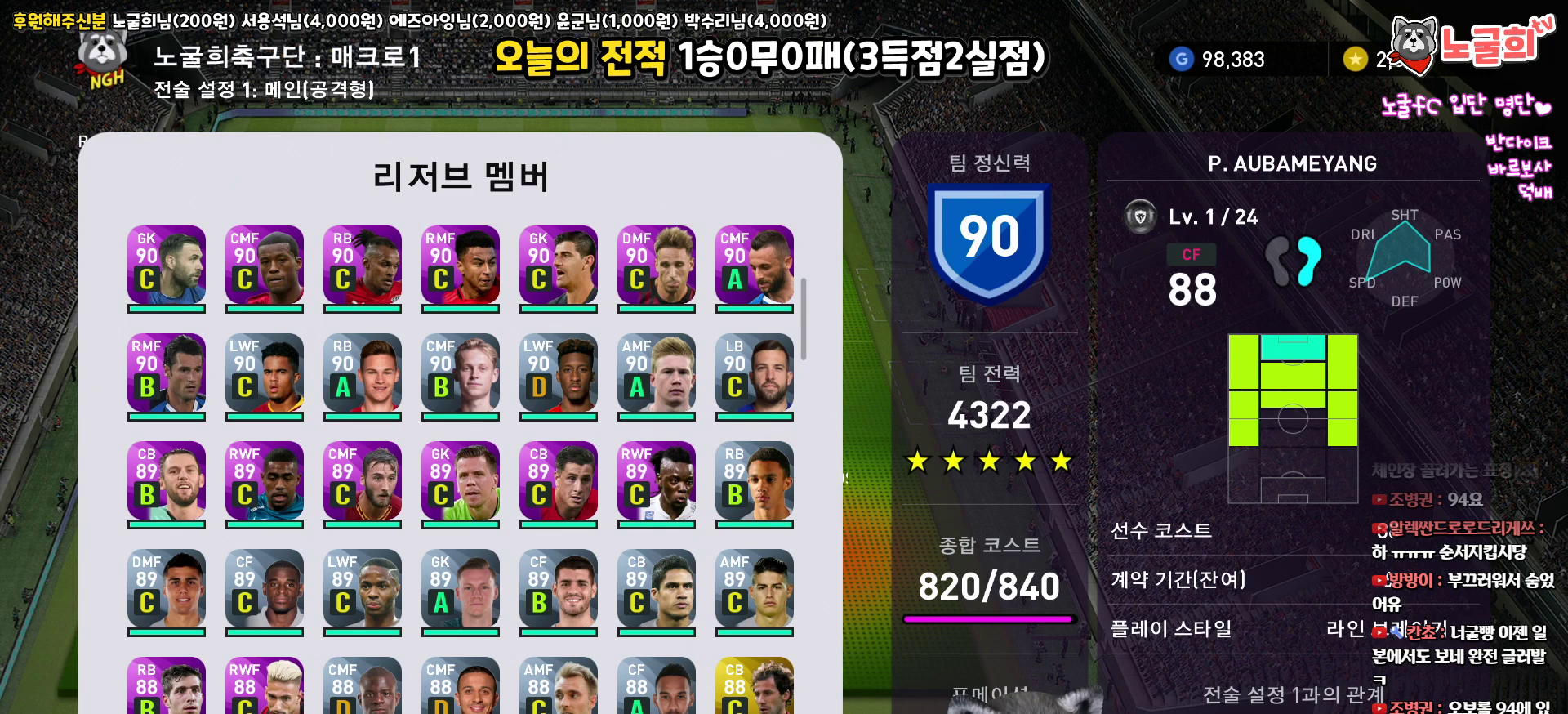
{"buttons": [], "left_stick": "center", "right_stick": "center", "events": [[317, "DPAD_RIGHT", "down"], [400, "DPAD_RIGHT", "up"]]}
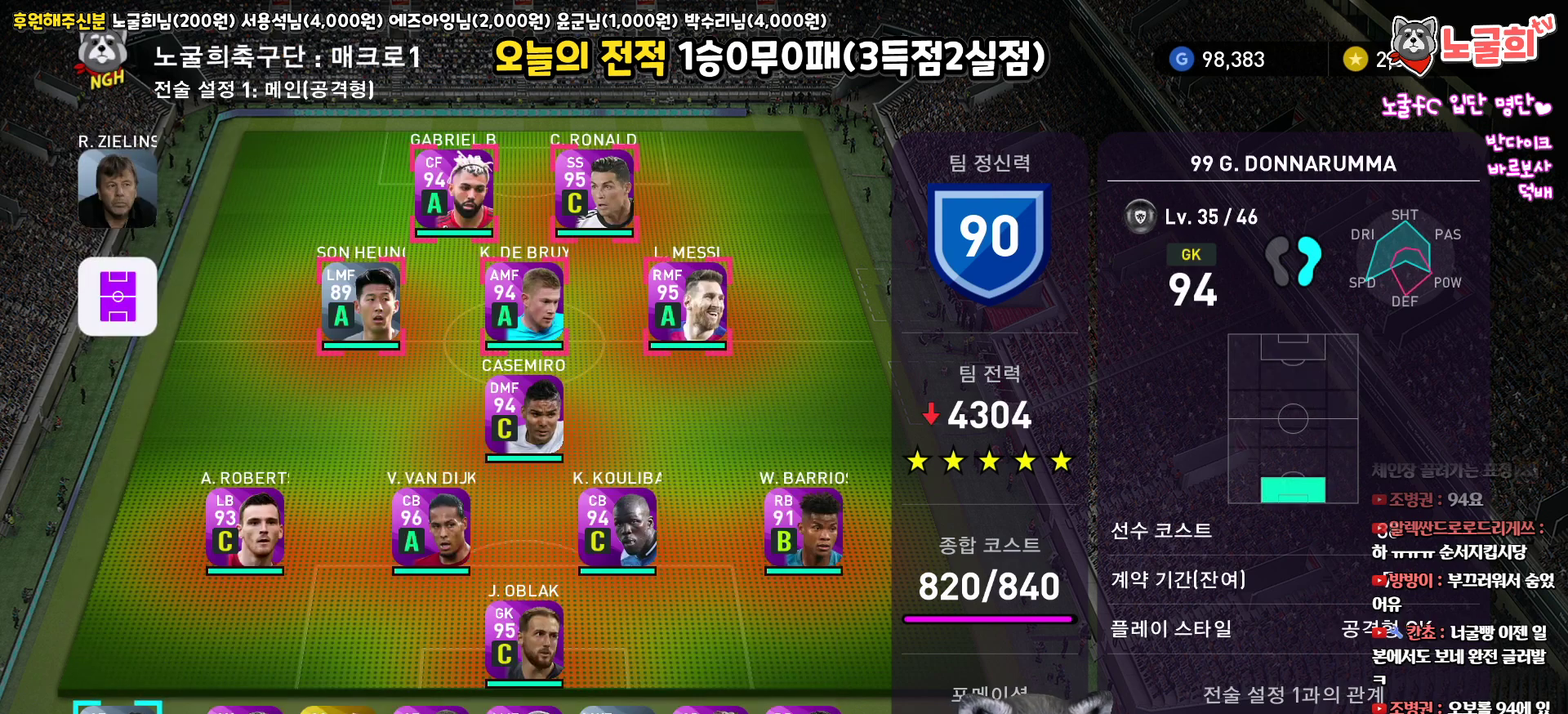
{"buttons": [], "left_stick": "center", "right_stick": "center", "events": [[17, "DPAD_RIGHT", "down"], [133, "DPAD_RIGHT", "up"], [333, "DPAD_RIGHT", "down"], [433, "DPAD_RIGHT", "up"]]}
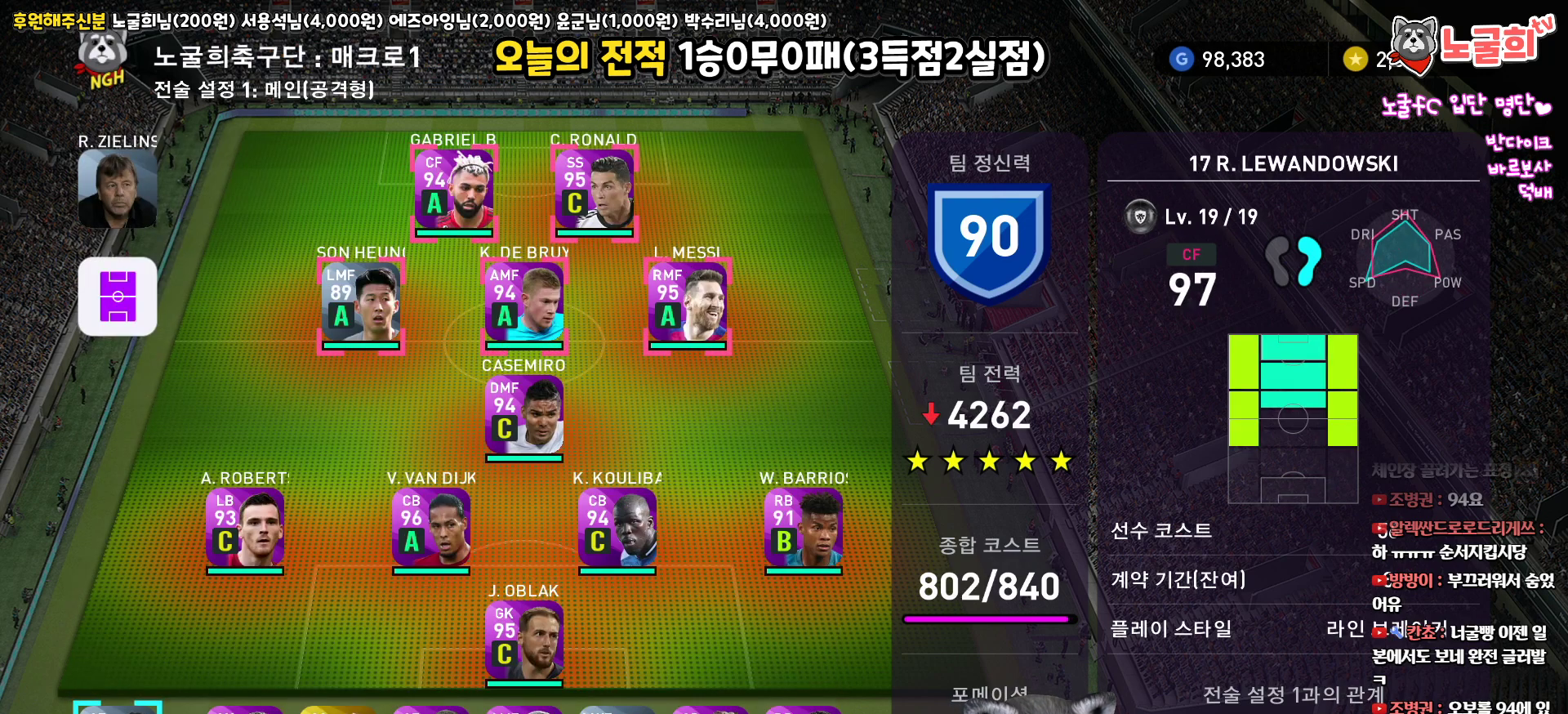
{"buttons": [], "left_stick": "center", "right_stick": "center", "events": [[200, "DPAD_UP", "down"], [267, "DPAD_UP", "up"], [367, "DPAD_UP", "down"], [450, "DPAD_UP", "up"]]}
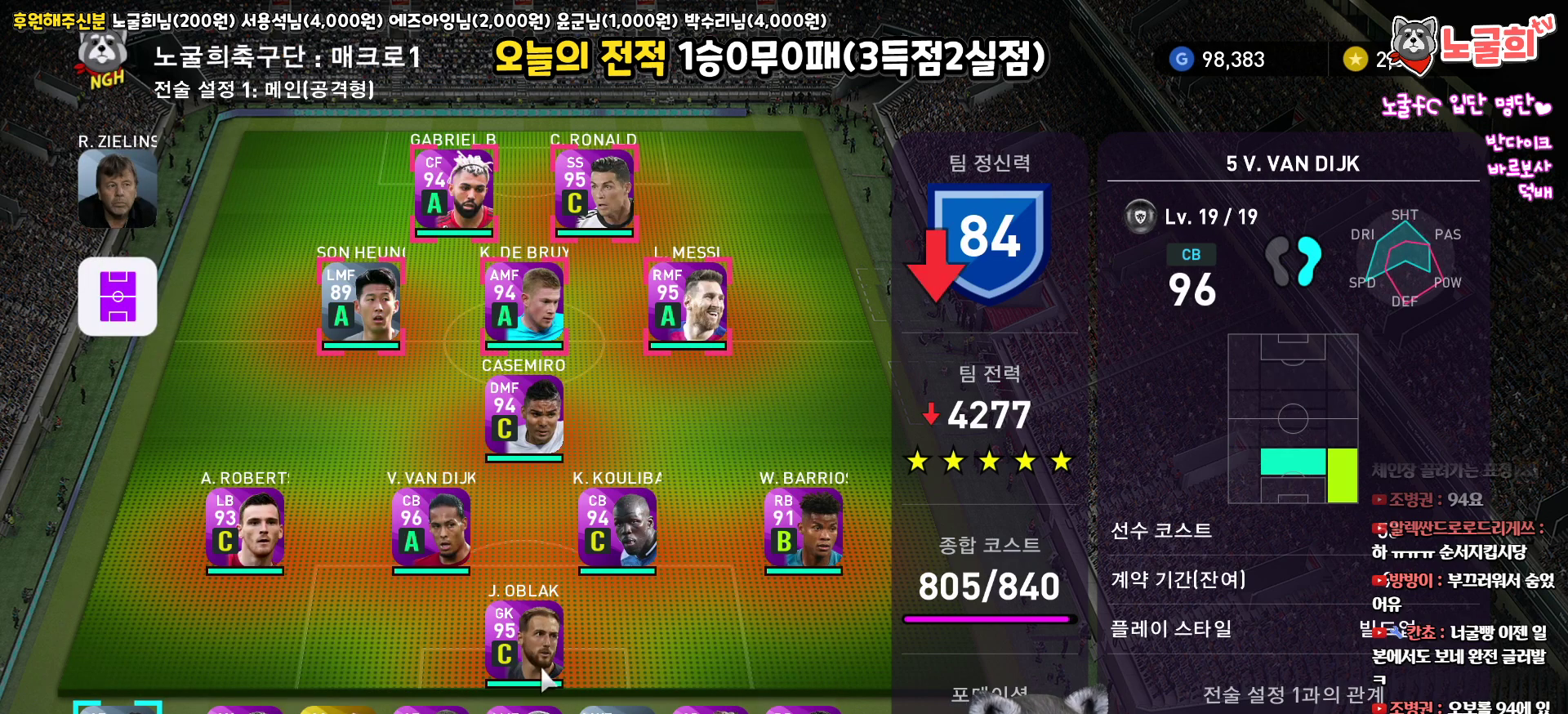
{"buttons": [], "left_stick": "center", "right_stick": "center", "events": [[33, "DPAD_UP", "down"], [150, "DPAD_UP", "up"], [250, "DPAD_UP", "down"], [383, "DPAD_UP", "up"]]}
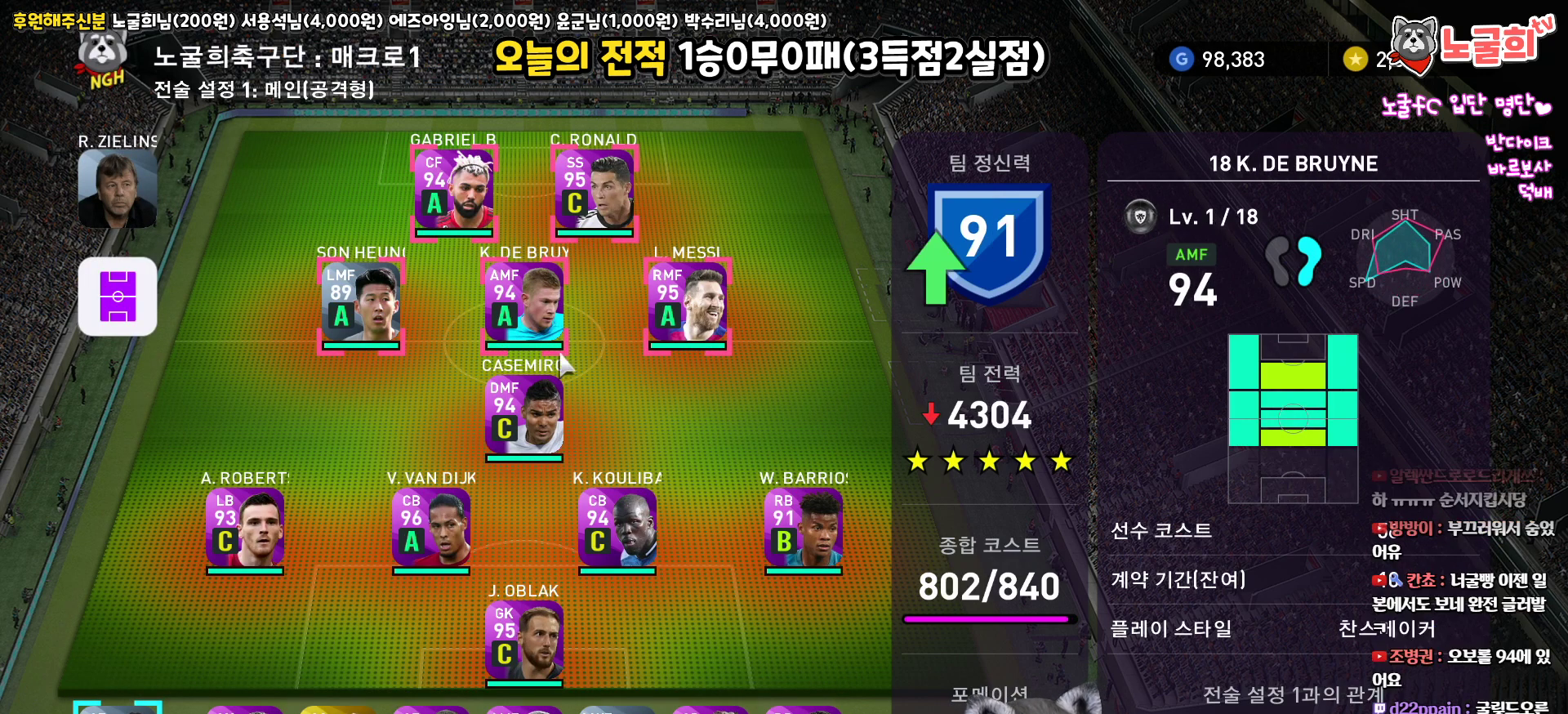
{"buttons": [], "left_stick": "center", "right_stick": "center", "events": [[100, "DPAD_RIGHT", "down"], [183, "DPAD_RIGHT", "up"], [267, "DPAD_UP", "down"], [367, "DPAD_UP", "up"]]}
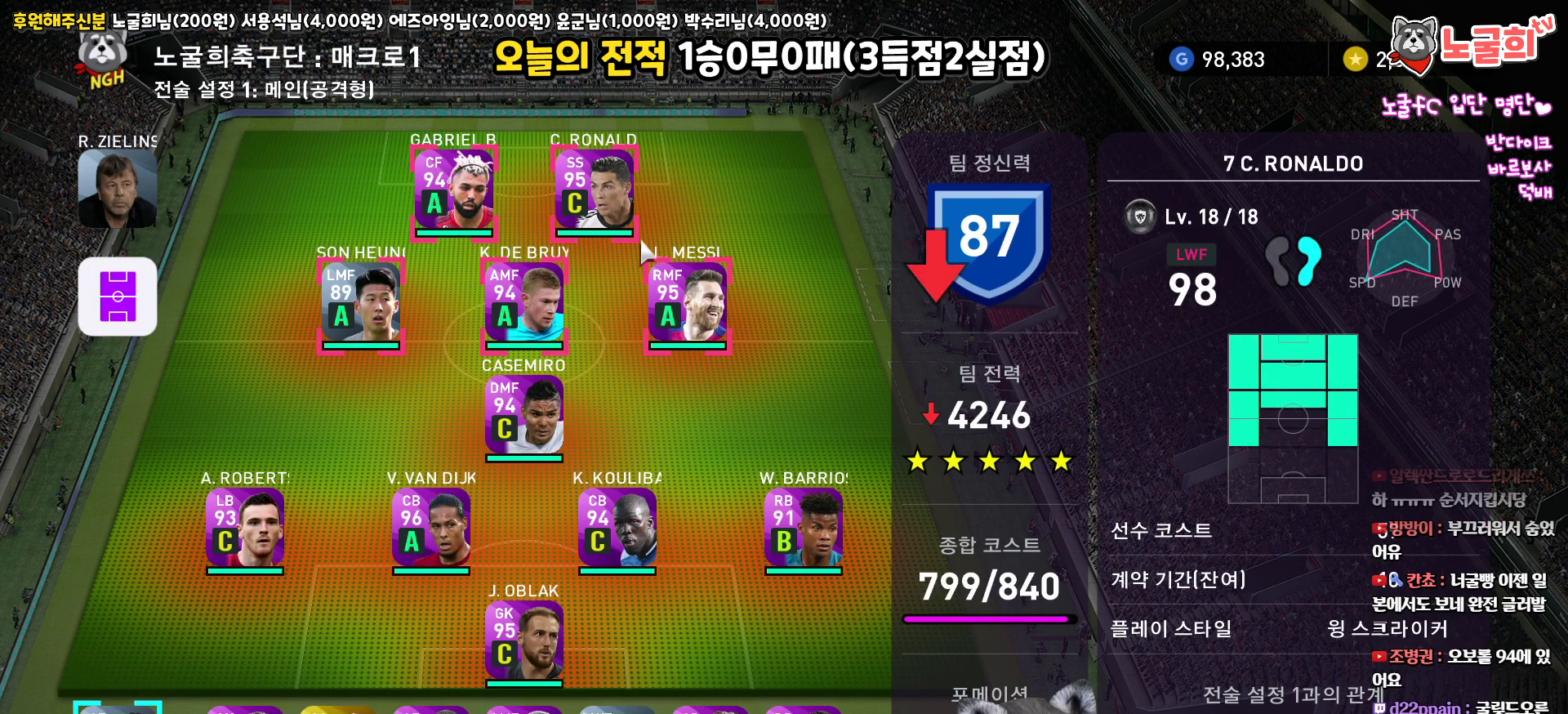
{"buttons": ["DPAD_DOWN"], "left_stick": "center", "right_stick": "center", "events": [[50, "CIRCLE", "down"], [150, "CIRCLE", "up"], [183, "DPAD_DOWN", "down"], [250, "DPAD_DOWN", "up"], [333, "DPAD_DOWN", "down"], [417, "DPAD_DOWN", "up"], [483, "DPAD_DOWN", "down"]]}
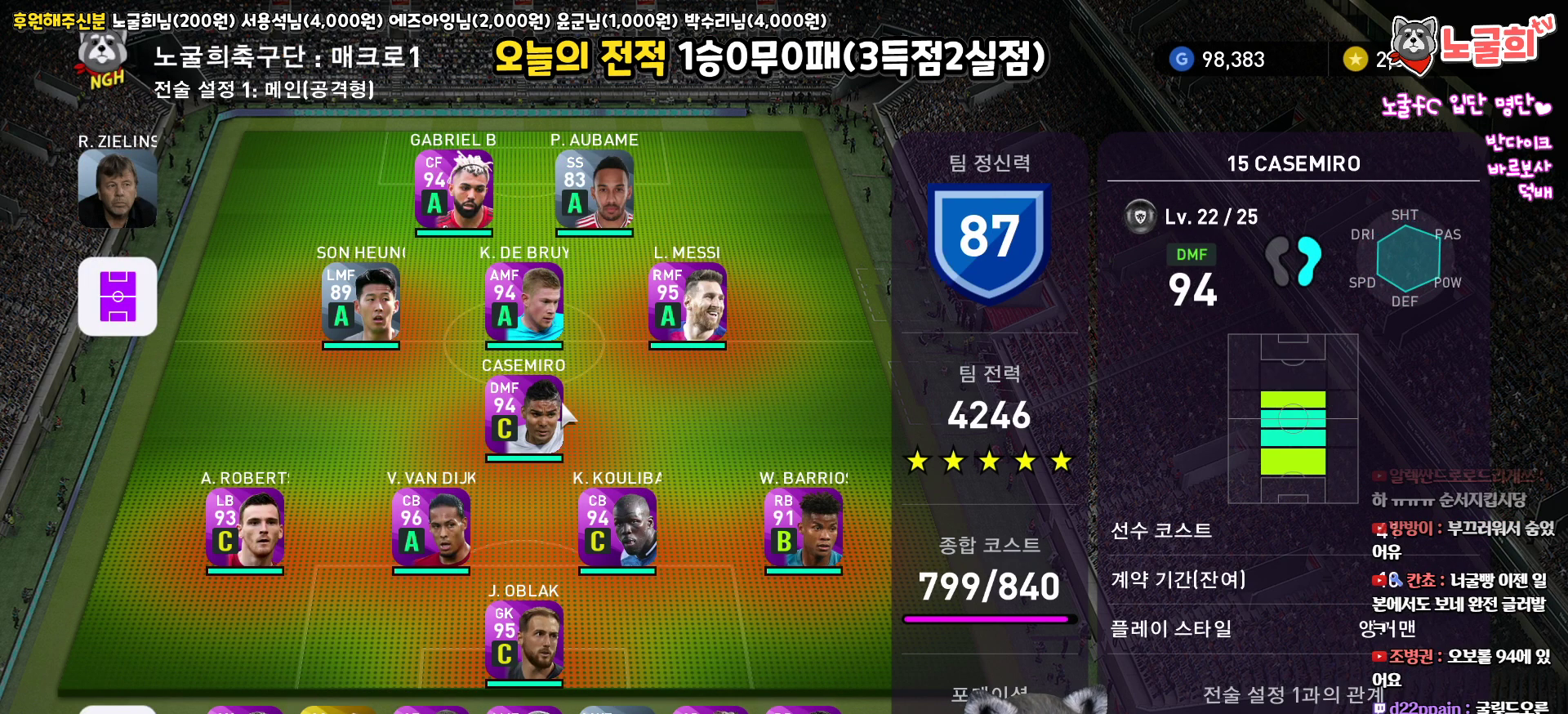
{"buttons": ["DPAD_LEFT"], "left_stick": "center", "right_stick": "center", "events": [[67, "DPAD_DOWN", "up"], [167, "DPAD_DOWN", "down"], [283, "DPAD_DOWN", "up"], [350, "DPAD_DOWN", "down"], [450, "DPAD_DOWN", "up"], [483, "DPAD_LEFT", "down"]]}
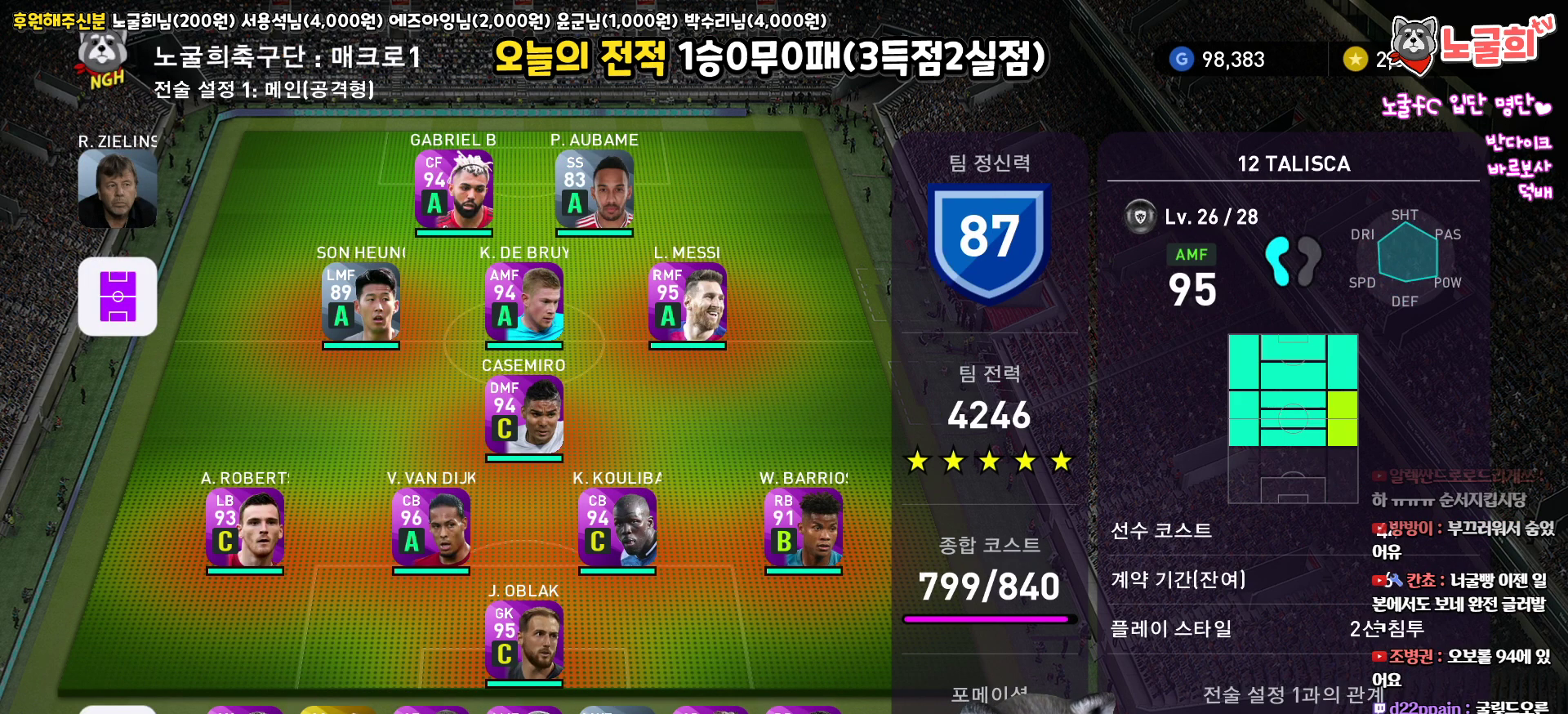
{"buttons": ["DPAD_LEFT"], "left_stick": "center", "right_stick": "center", "events": []}
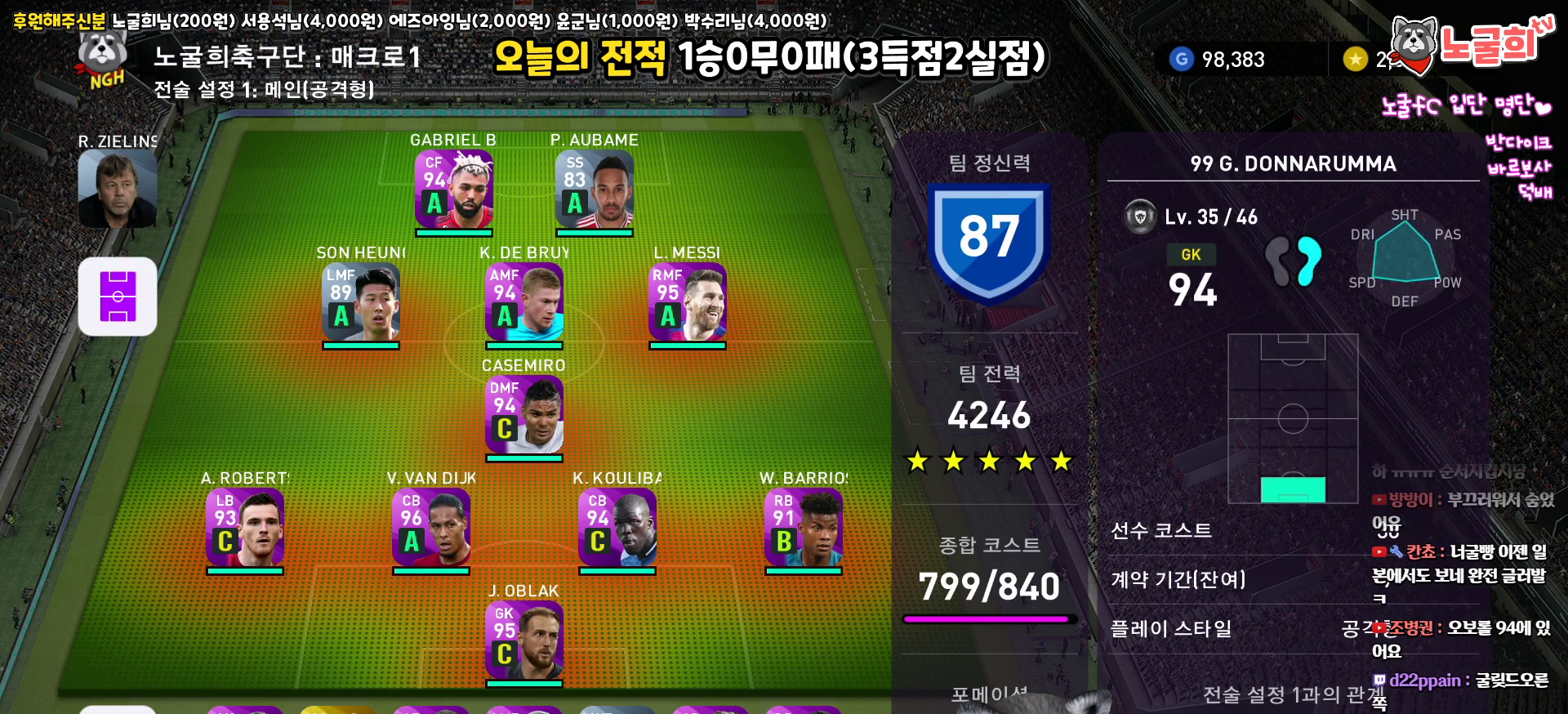
{"buttons": [], "left_stick": "center", "right_stick": "center", "events": [[300, "CIRCLE", "down"], [300, "DPAD_LEFT", "up"], [450, "CIRCLE", "up"]]}
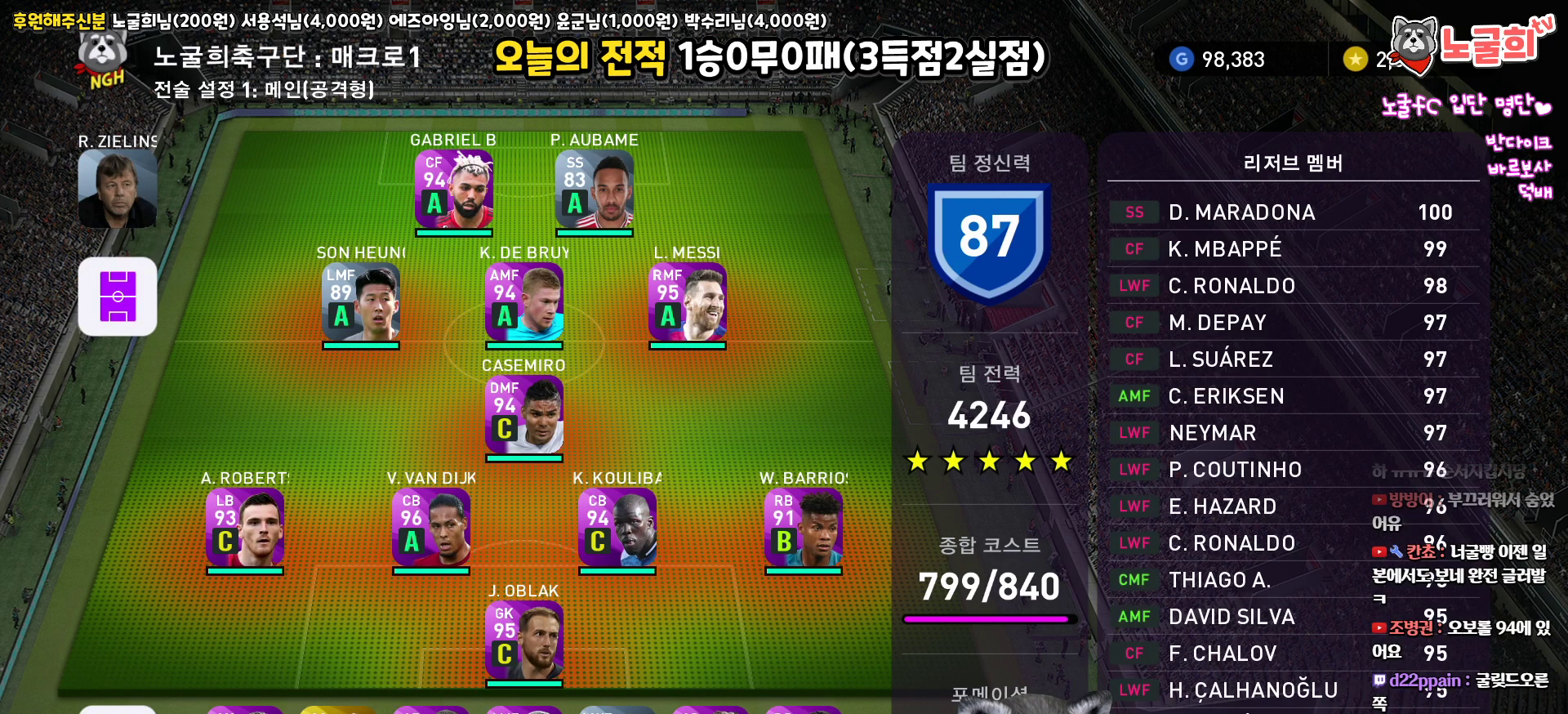
{"buttons": [], "left_stick": "center", "right_stick": "center", "events": []}
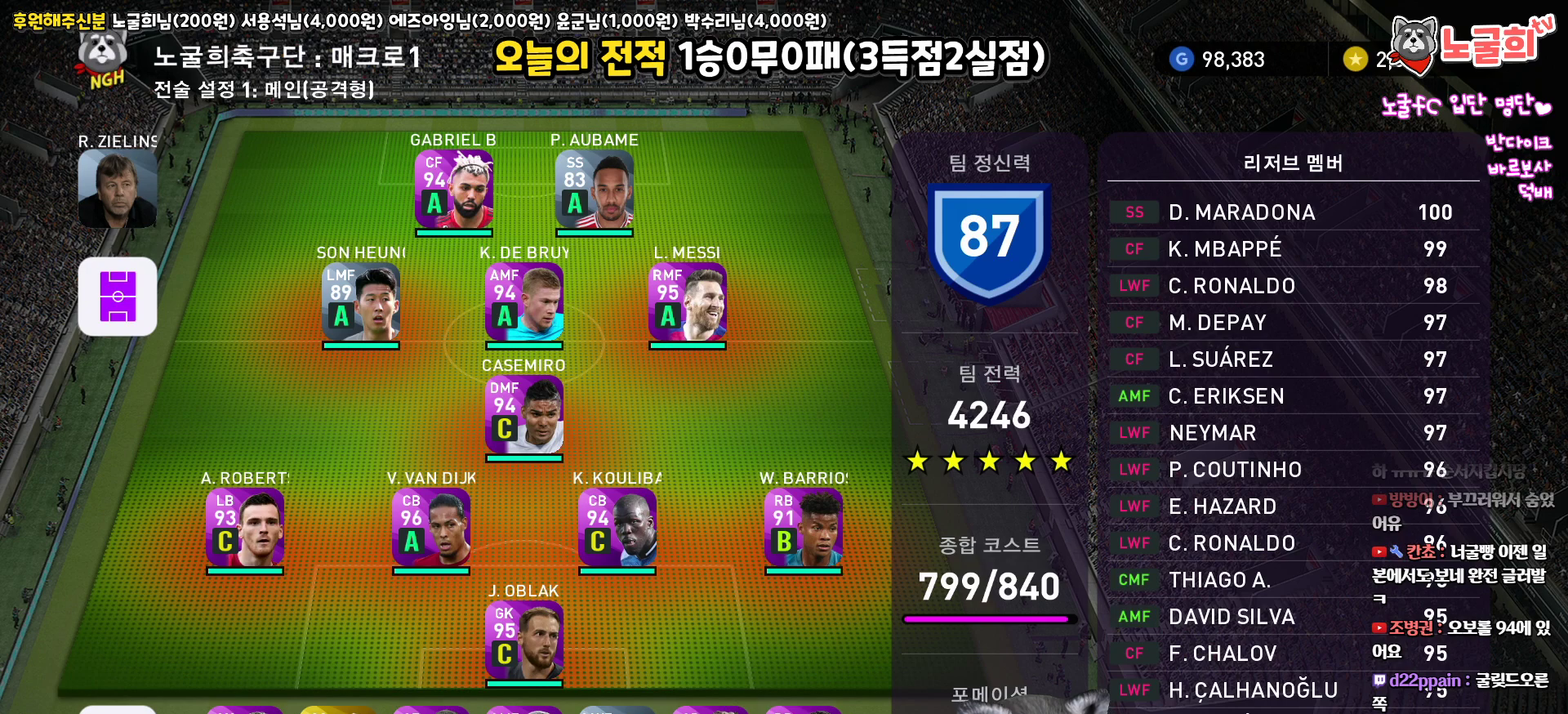
{"buttons": ["DPAD_RIGHT"], "left_stick": "center", "right_stick": "center", "events": [[467, "DPAD_RIGHT", "down"]]}
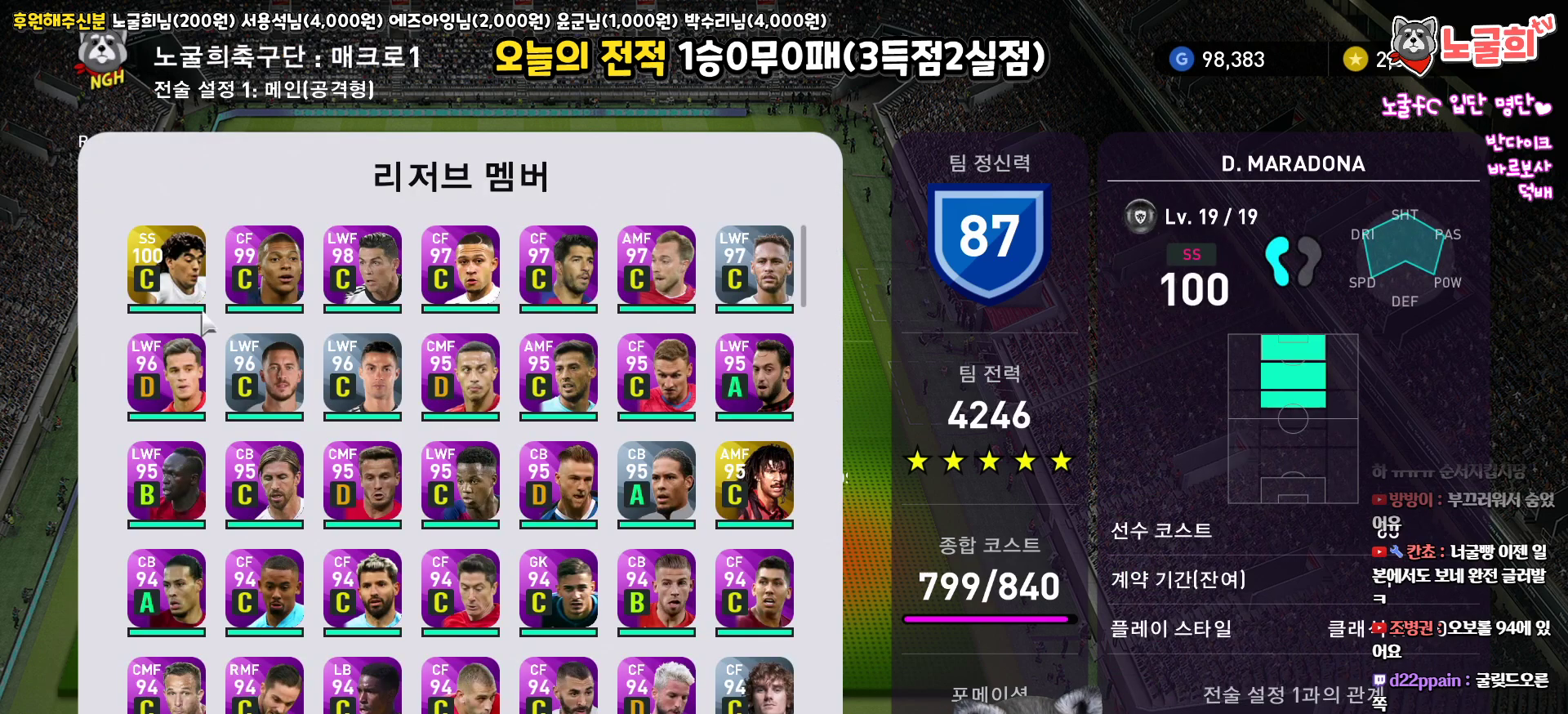
{"buttons": ["DPAD_UP"], "left_stick": "center", "right_stick": "center", "events": [[300, "DPAD_RIGHT", "up"], [417, "DPAD_UP", "down"]]}
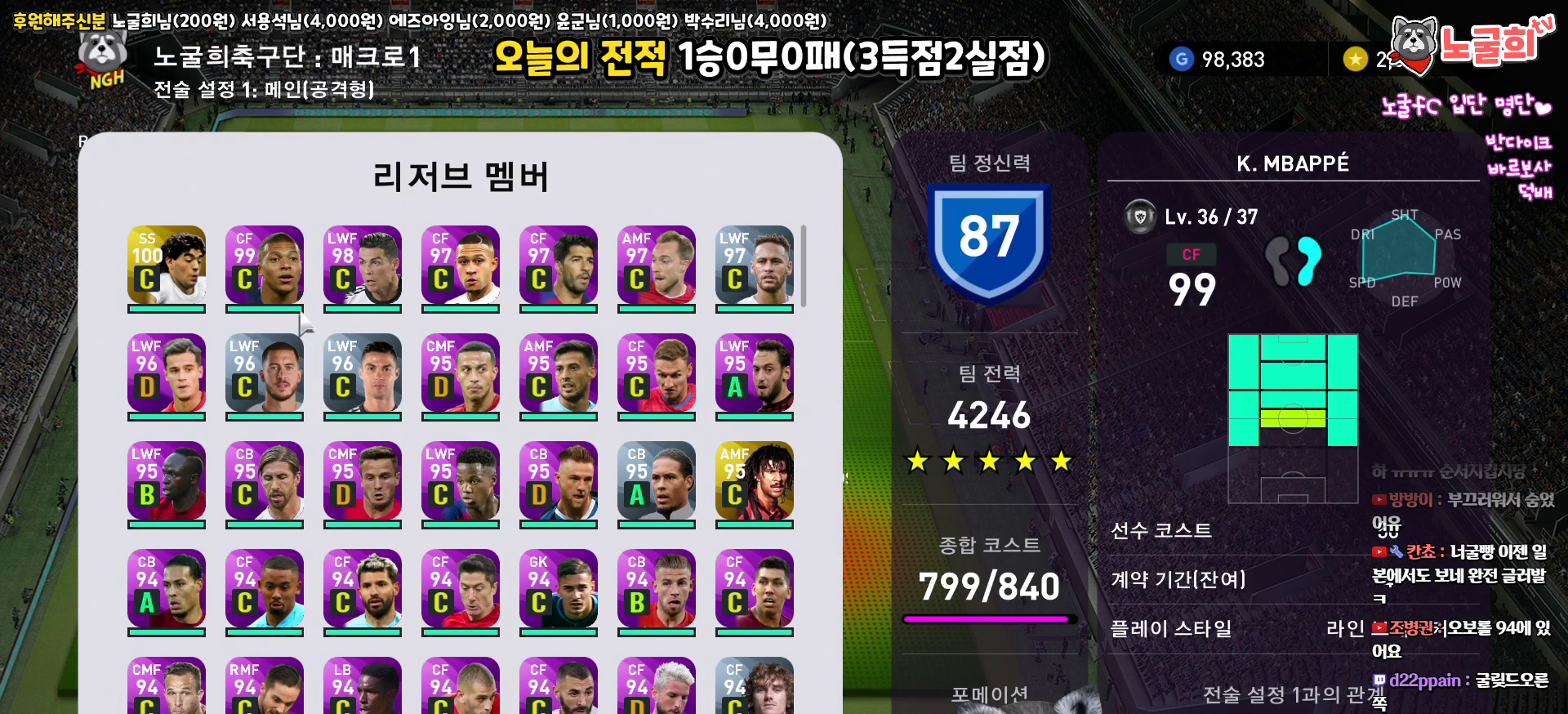
{"buttons": [], "left_stick": "center", "right_stick": "center", "events": [[400, "DPAD_UP", "up"]]}
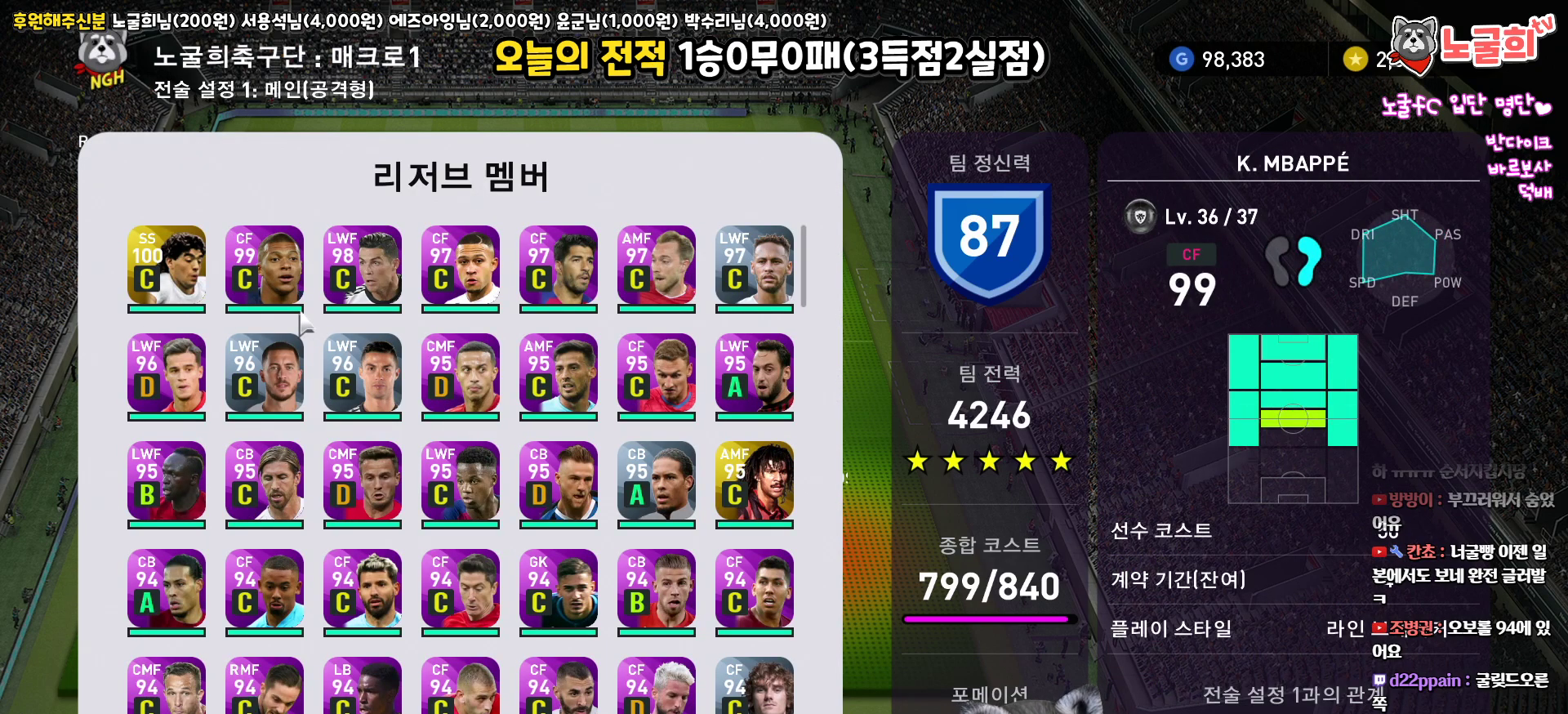
{"buttons": [], "left_stick": "center", "right_stick": "center", "events": [[17, "DPAD_DOWN", "down"], [117, "DPAD_DOWN", "up"], [283, "DPAD_RIGHT", "down"], [367, "DPAD_RIGHT", "up"]]}